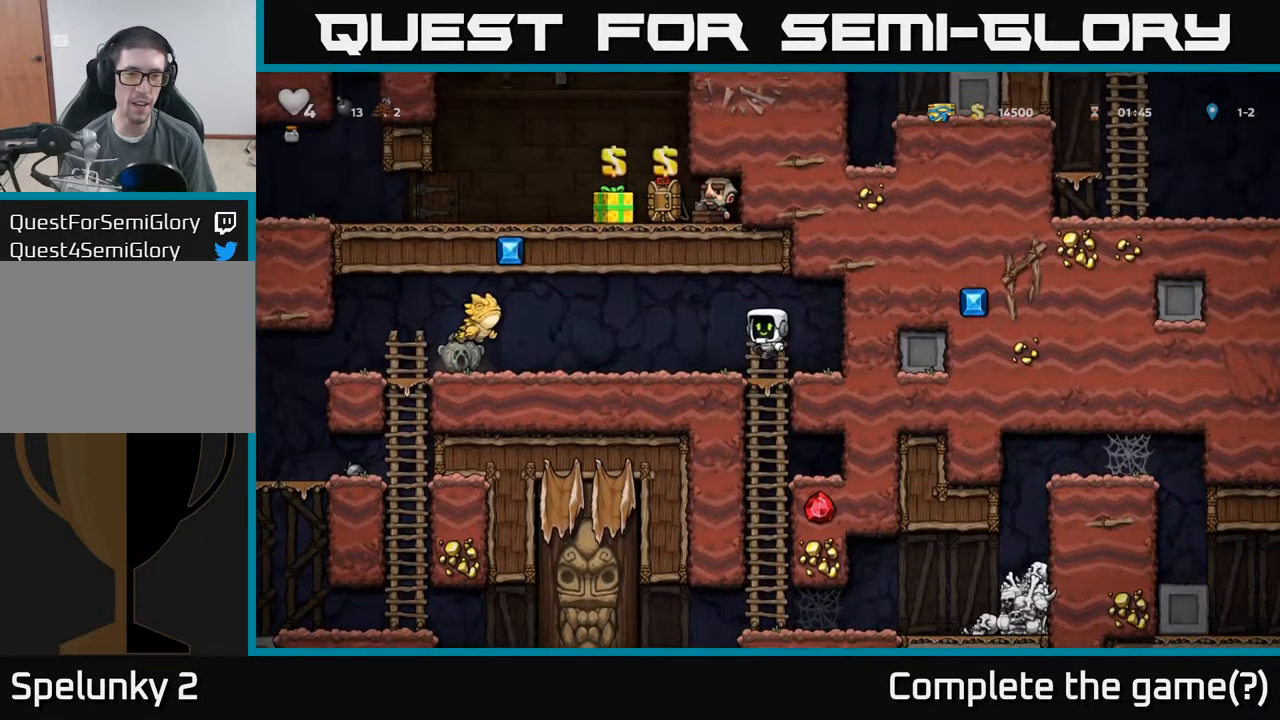
Gameplay with a controller (Xbox layout); each line is a JSON object with the inputs held at the frame after it. "events" lists button and stick changes between this image and that frame as [ms after this image, input, new state], when the widget could be followed in between. Not read: L3 R3 right_stick.
{"buttons": [], "left_stick": "center", "events": [[83, "left_stick", "center"], [300, "left_stick", "right"], [433, "left_stick", "center"]]}
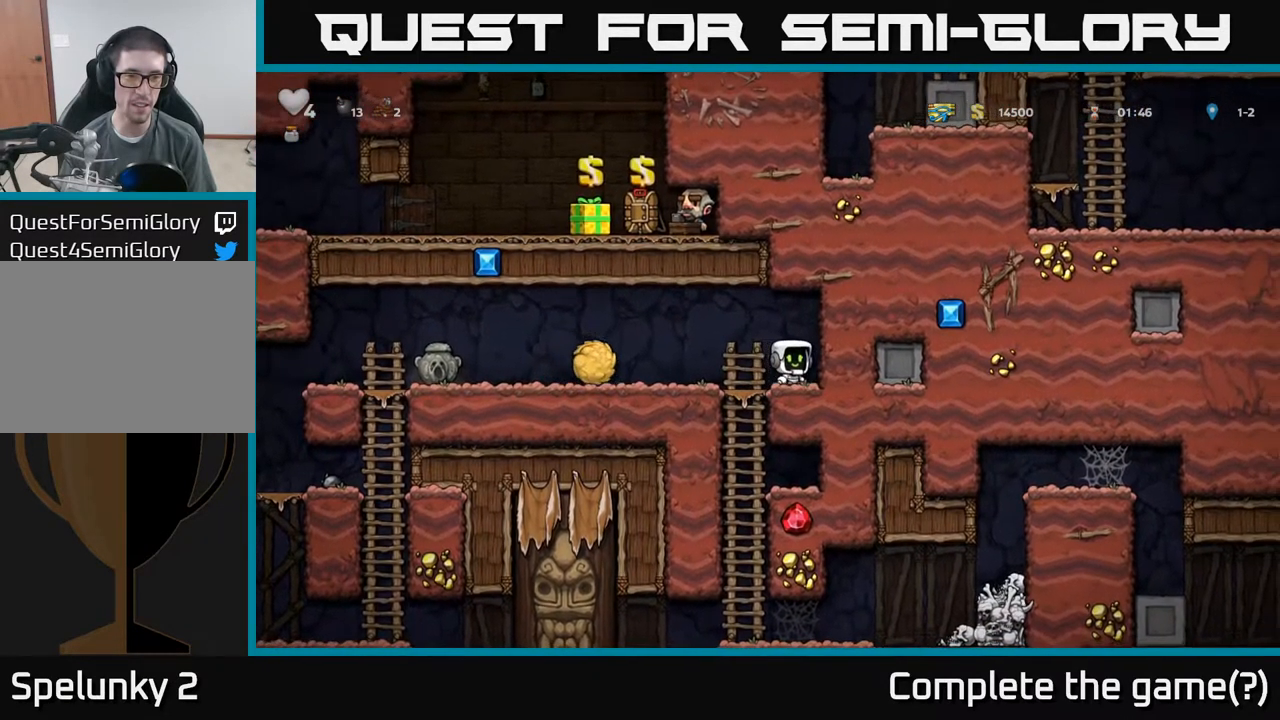
{"buttons": [], "left_stick": "left", "events": [[100, "left_stick", "left"], [117, "A", "down"], [317, "A", "up"]]}
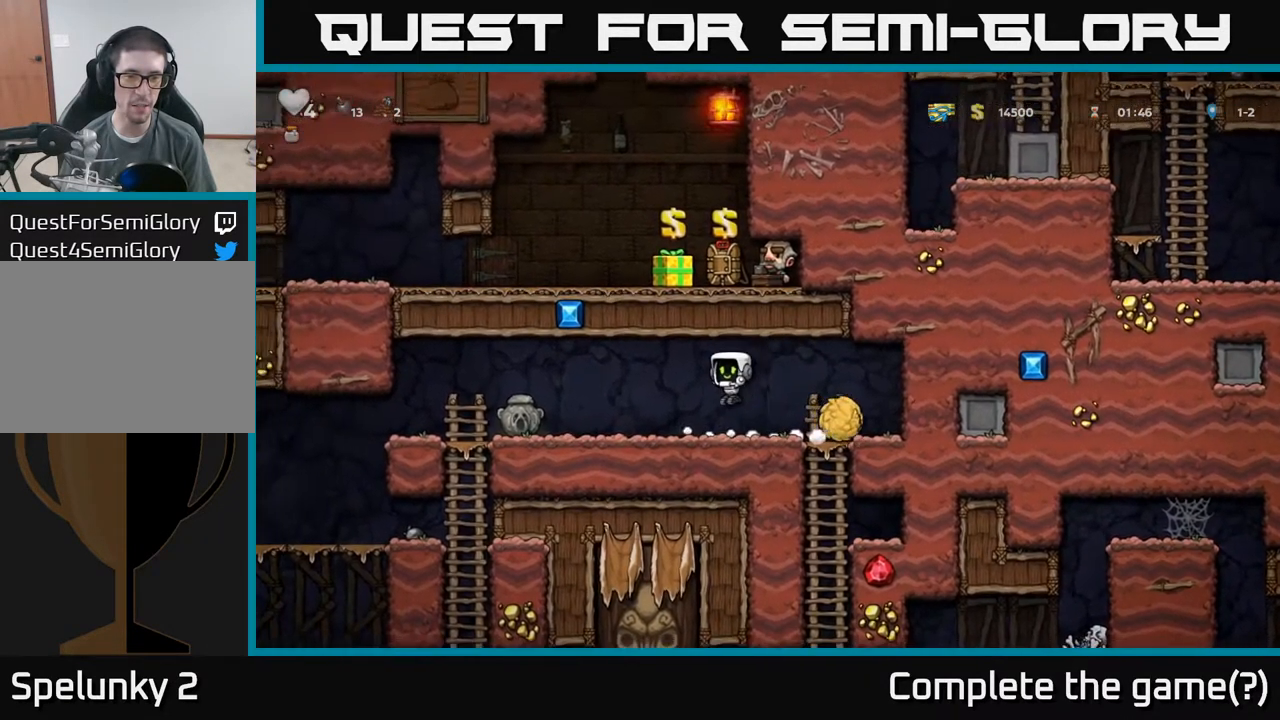
{"buttons": [], "left_stick": "down", "events": [[67, "left_stick", "up"], [450, "left_stick", "down"]]}
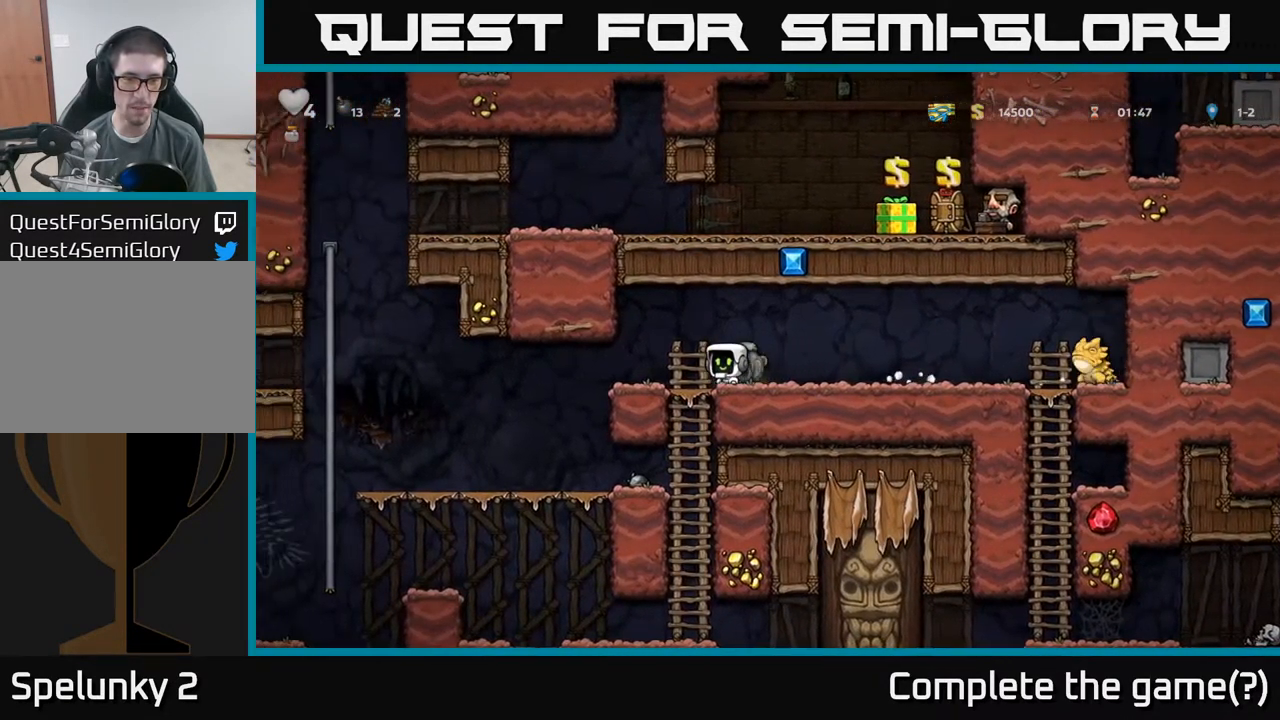
{"buttons": [], "left_stick": "left", "events": [[17, "X", "down"], [117, "X", "up"], [167, "left_stick", "left"]]}
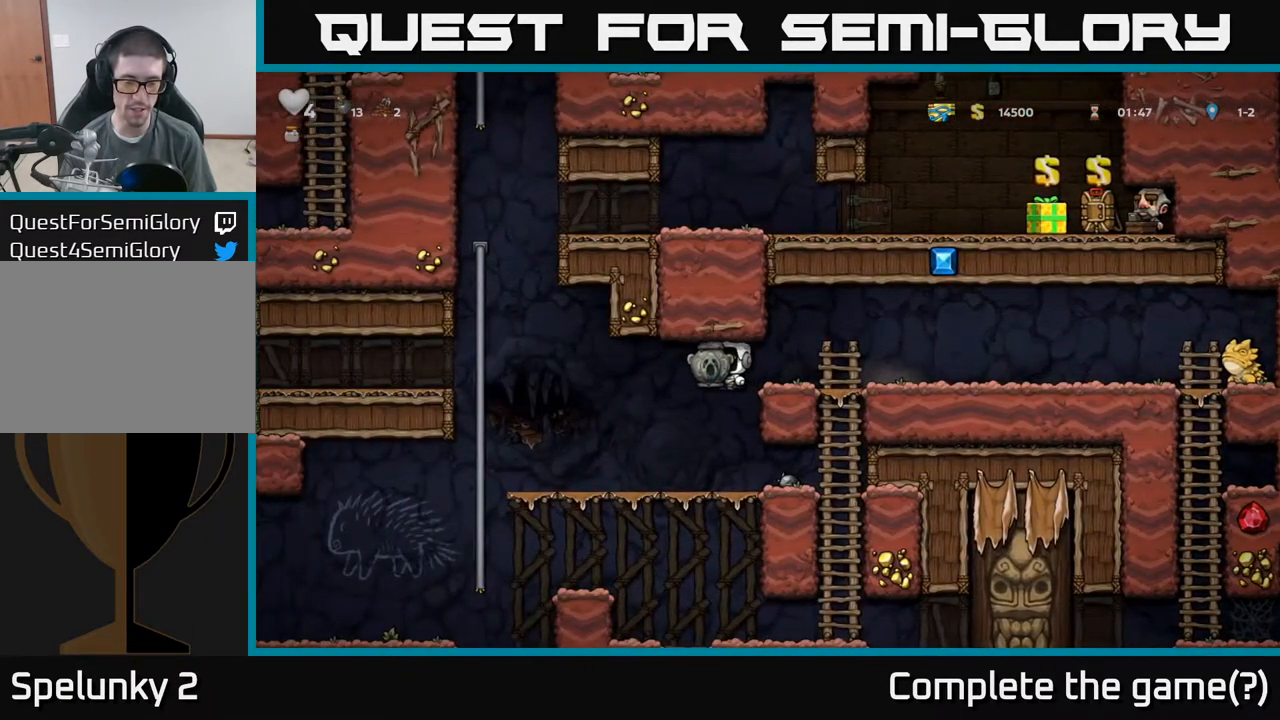
{"buttons": ["A"], "left_stick": "down", "events": [[100, "left_stick", "center"], [317, "left_stick", "down"], [467, "A", "down"]]}
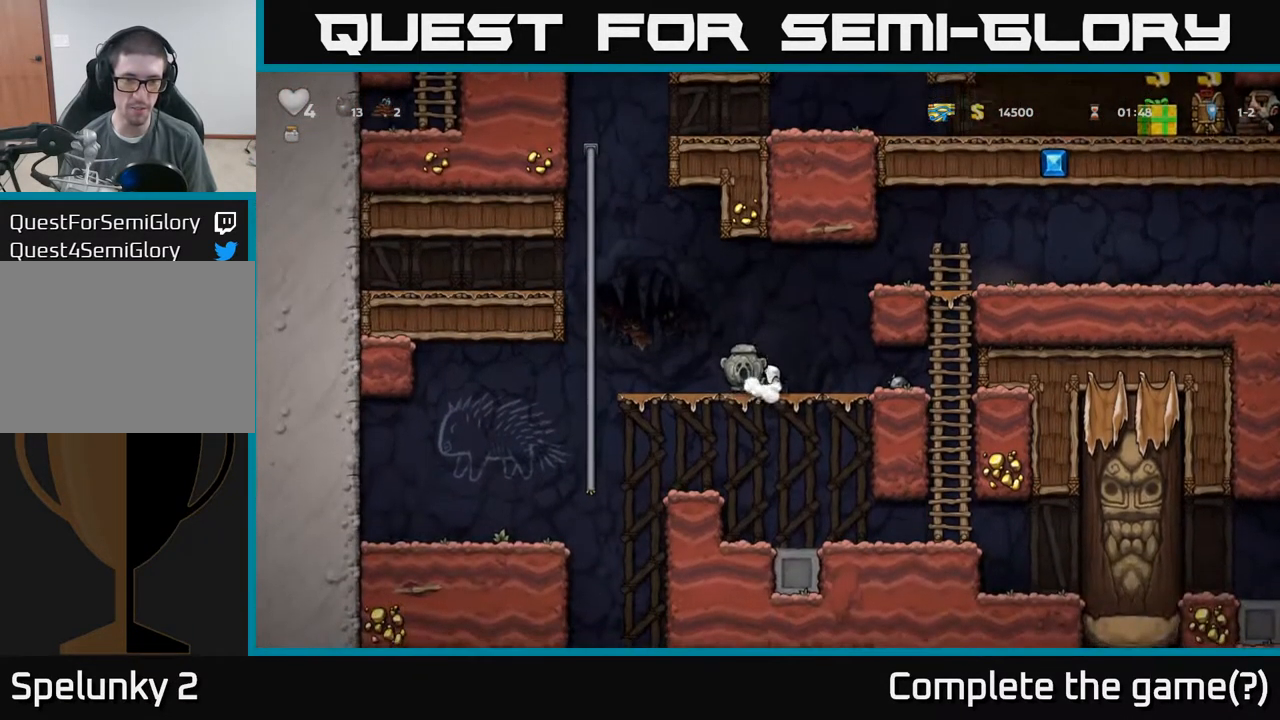
{"buttons": [], "left_stick": "right", "events": [[67, "A", "up"], [183, "left_stick", "center"], [300, "left_stick", "right"]]}
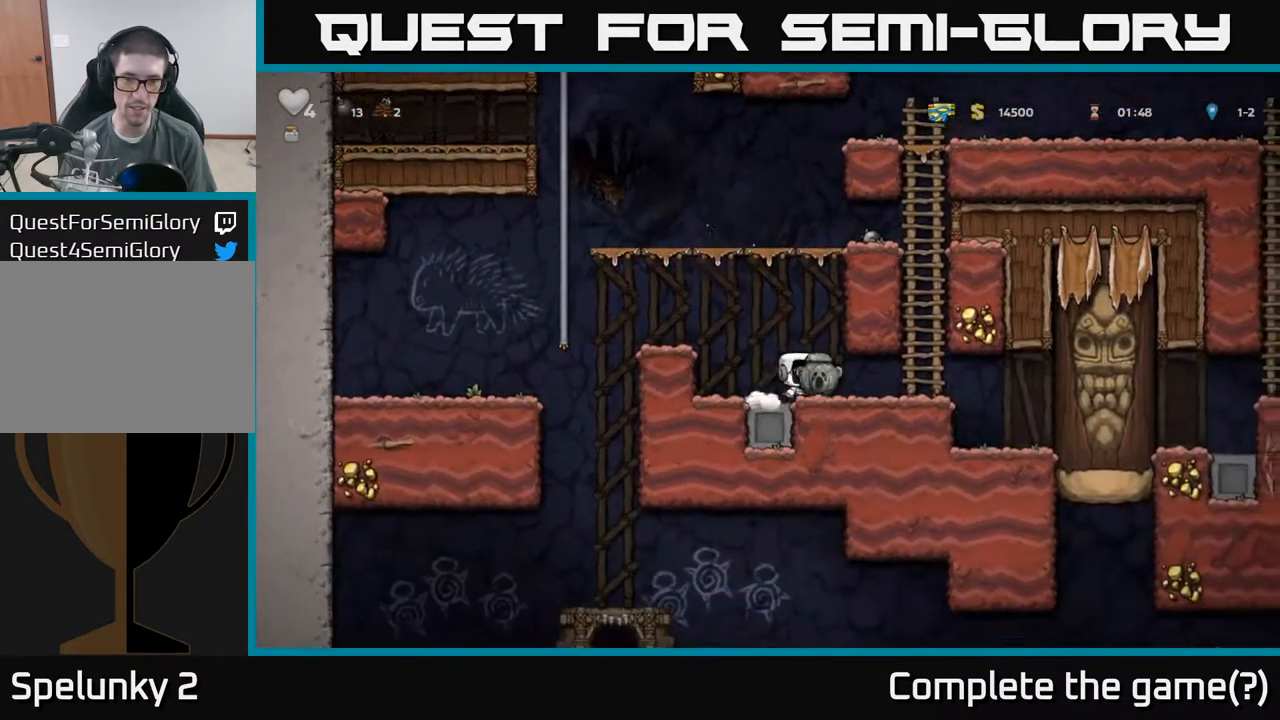
{"buttons": [], "left_stick": "down", "events": [[17, "left_stick", "center"], [350, "left_stick", "down"]]}
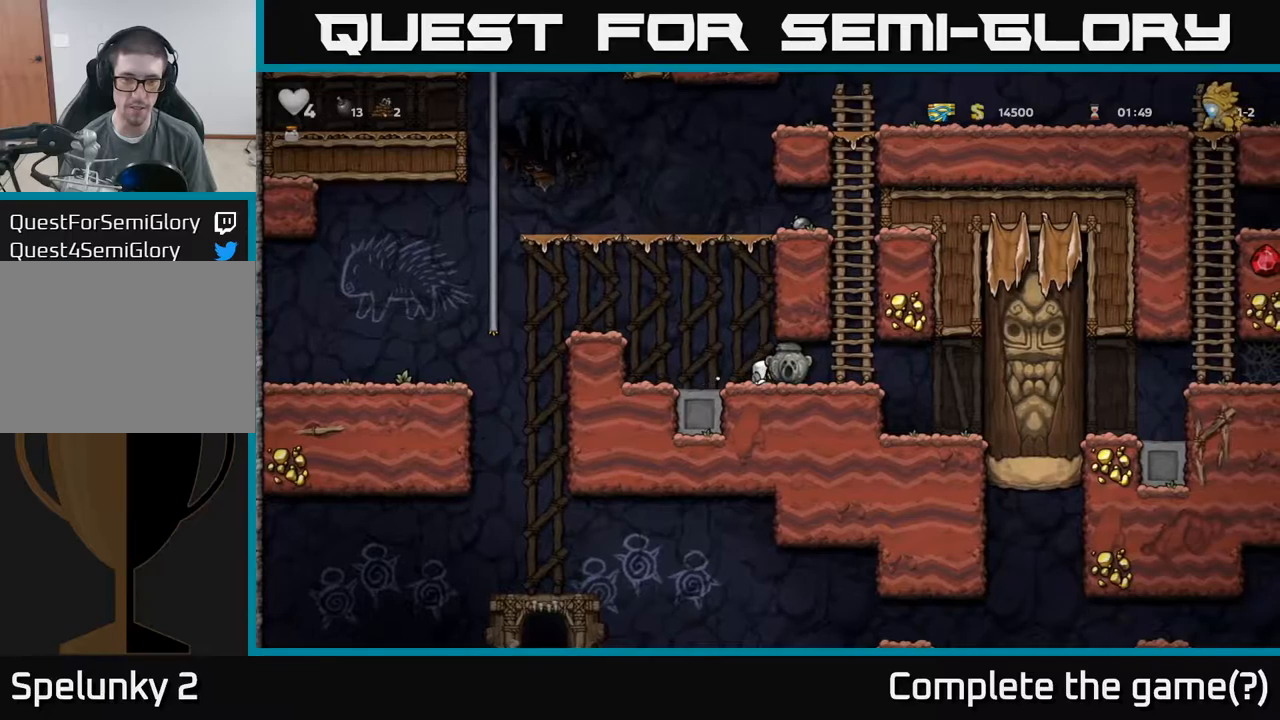
{"buttons": [], "left_stick": "down", "events": []}
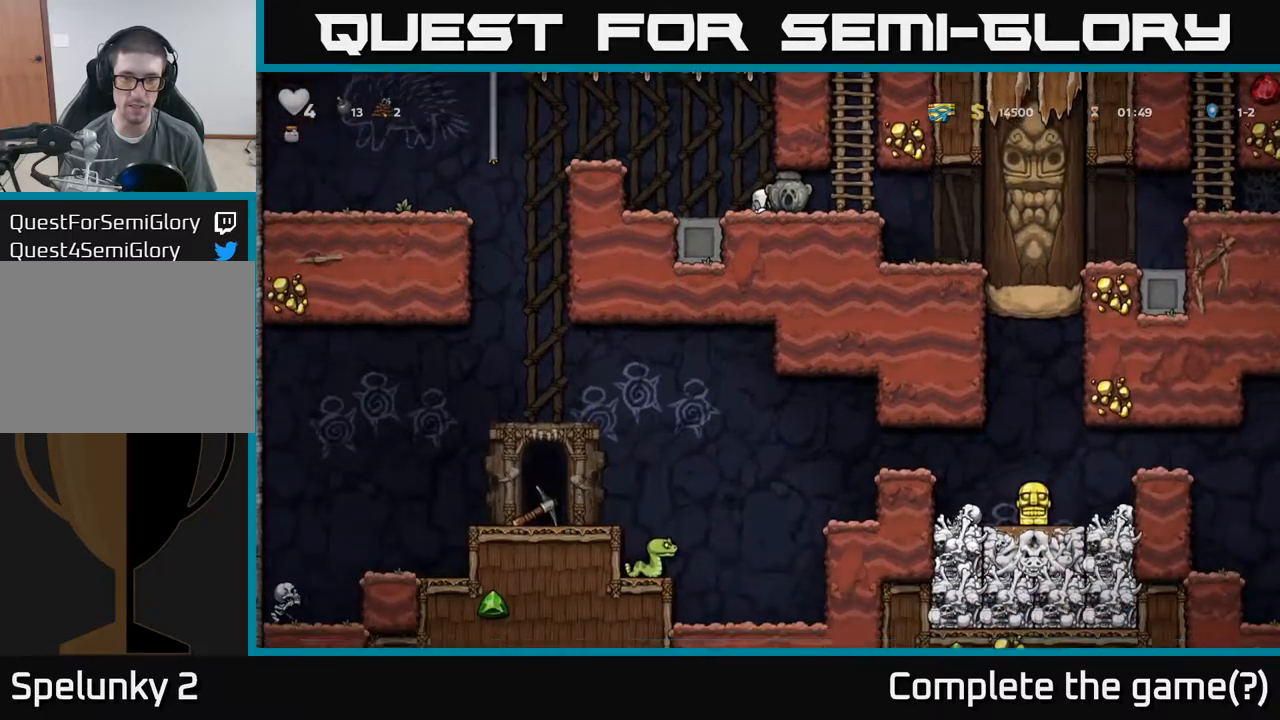
{"buttons": [], "left_stick": "down", "events": []}
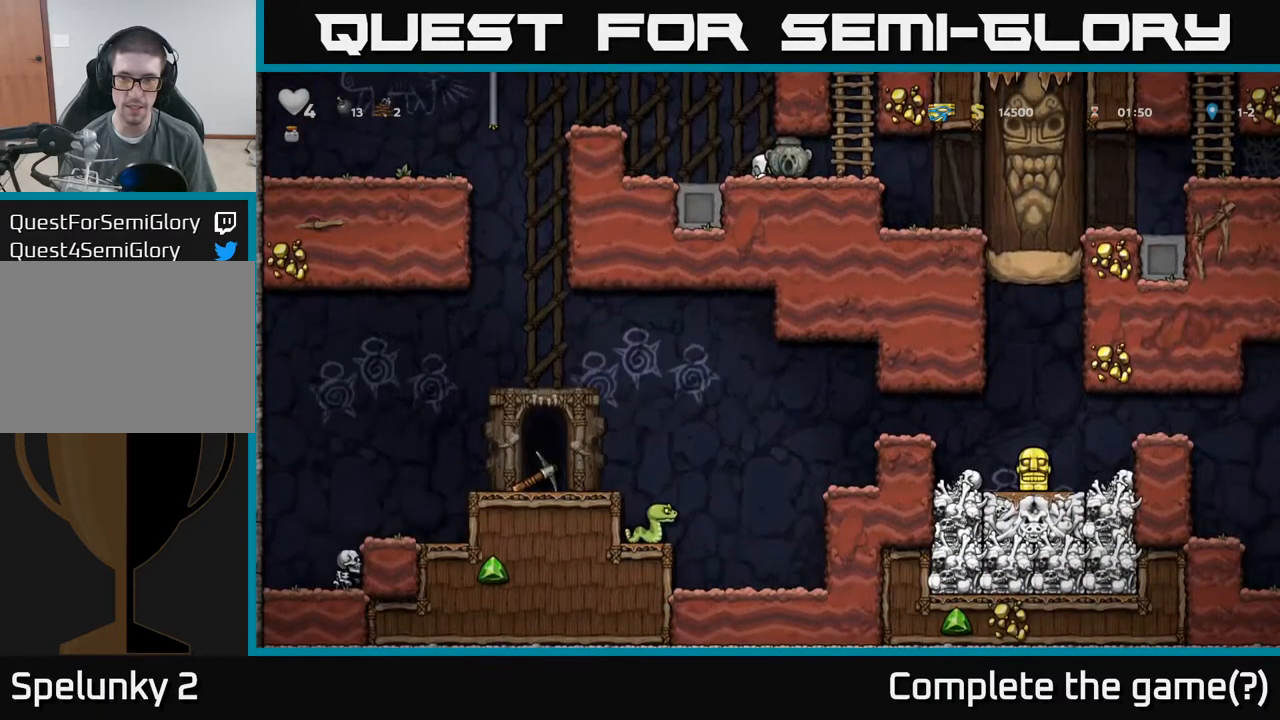
{"buttons": [], "left_stick": "down", "events": []}
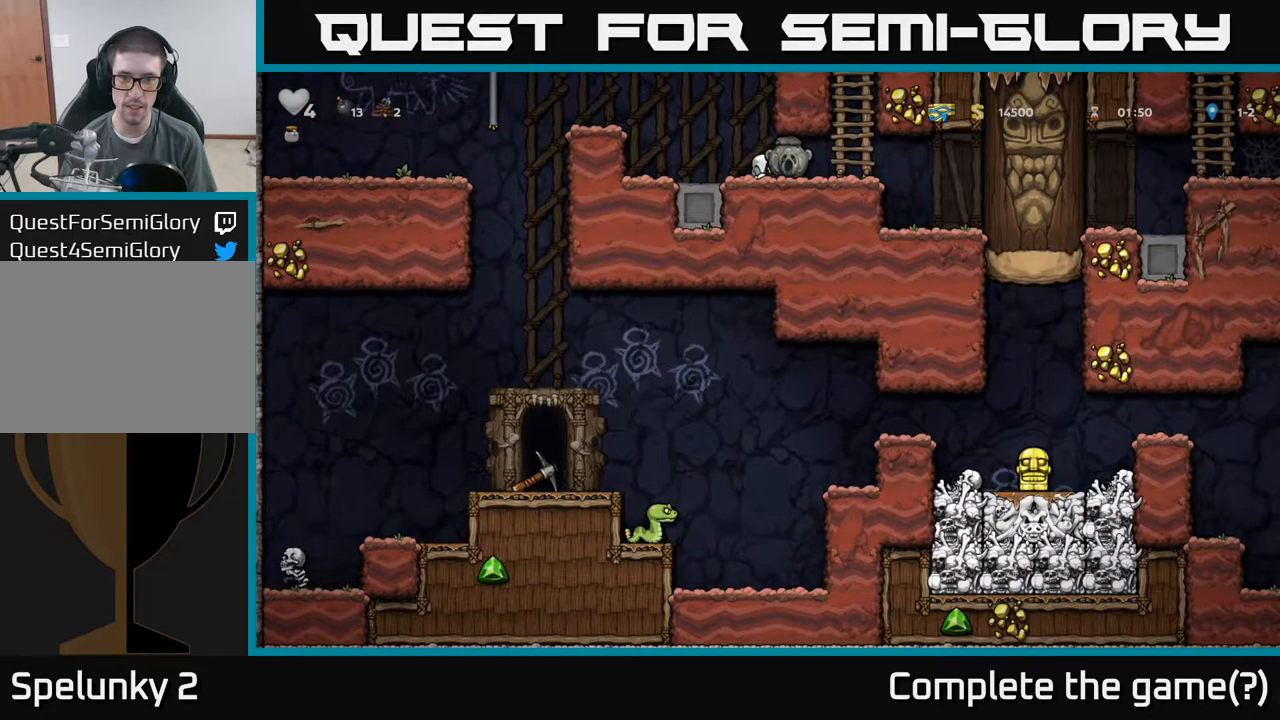
{"buttons": [], "left_stick": "center", "events": [[134, "A", "down"], [317, "A", "up"], [450, "left_stick", "center"]]}
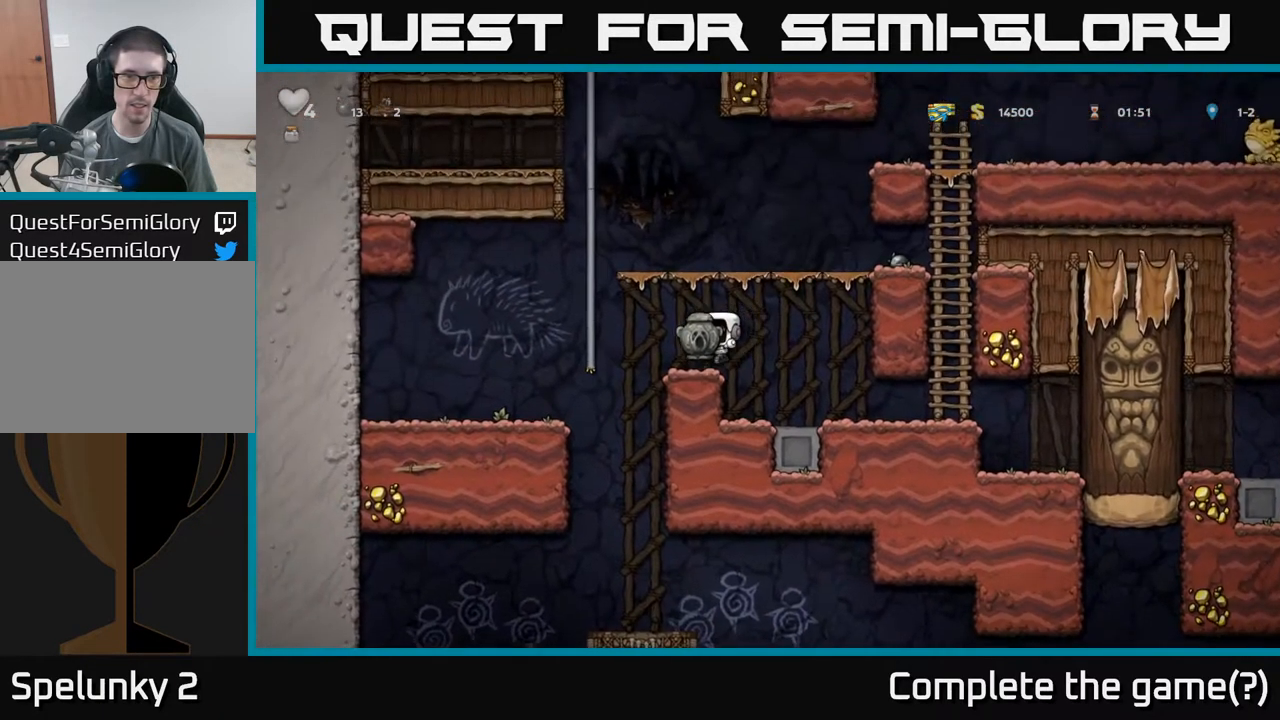
{"buttons": [], "left_stick": "right", "events": [[84, "left_stick", "left"], [417, "left_stick", "center"], [484, "left_stick", "right"]]}
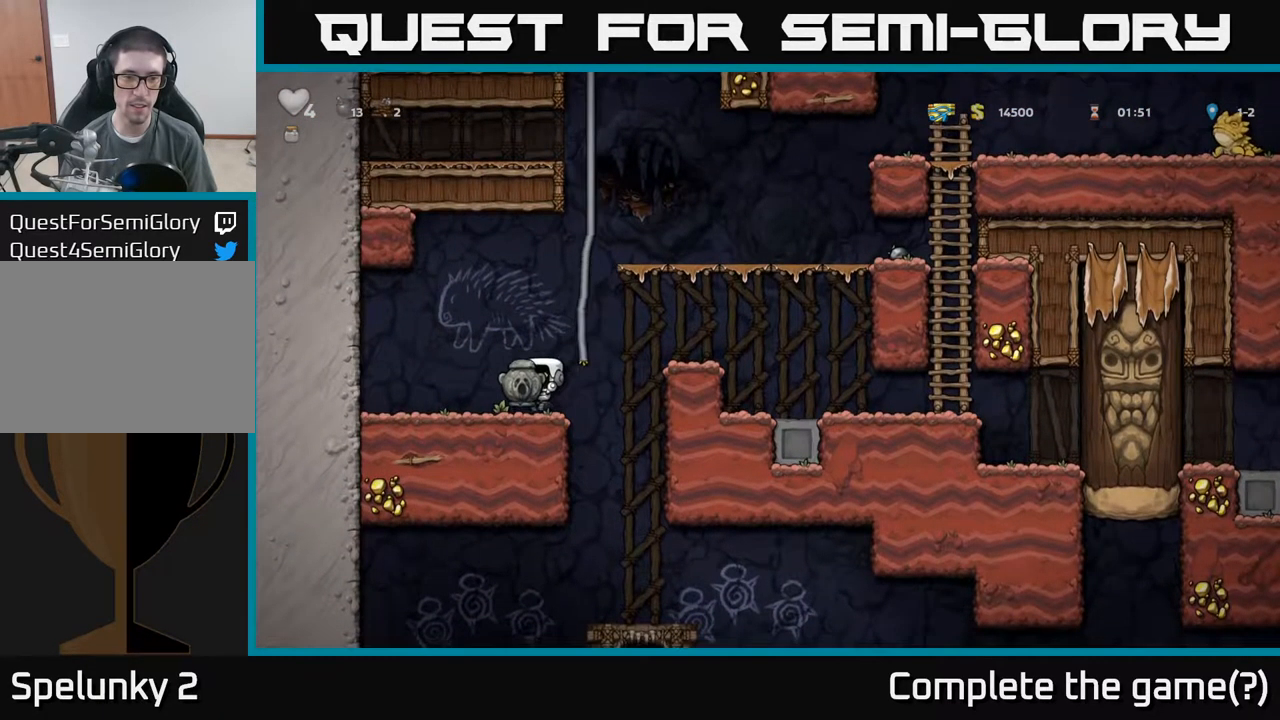
{"buttons": [], "left_stick": "center", "events": [[267, "left_stick", "center"]]}
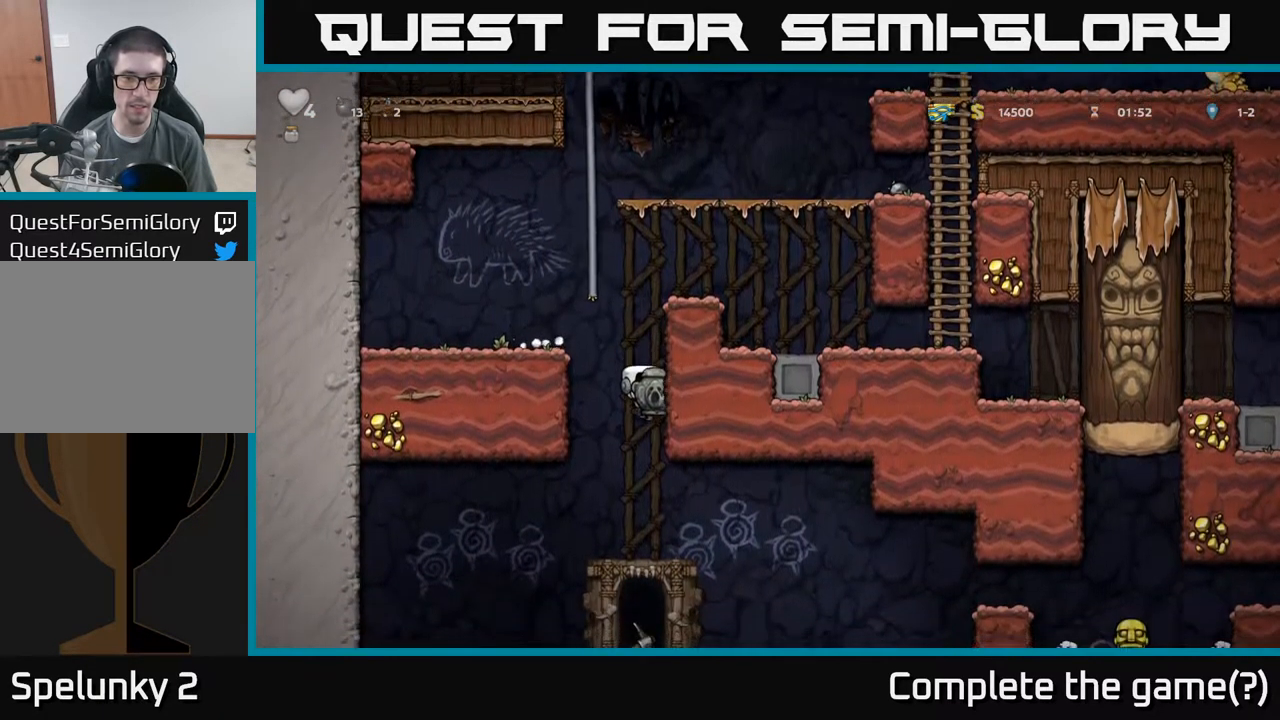
{"buttons": [], "left_stick": "right", "events": [[467, "left_stick", "right"]]}
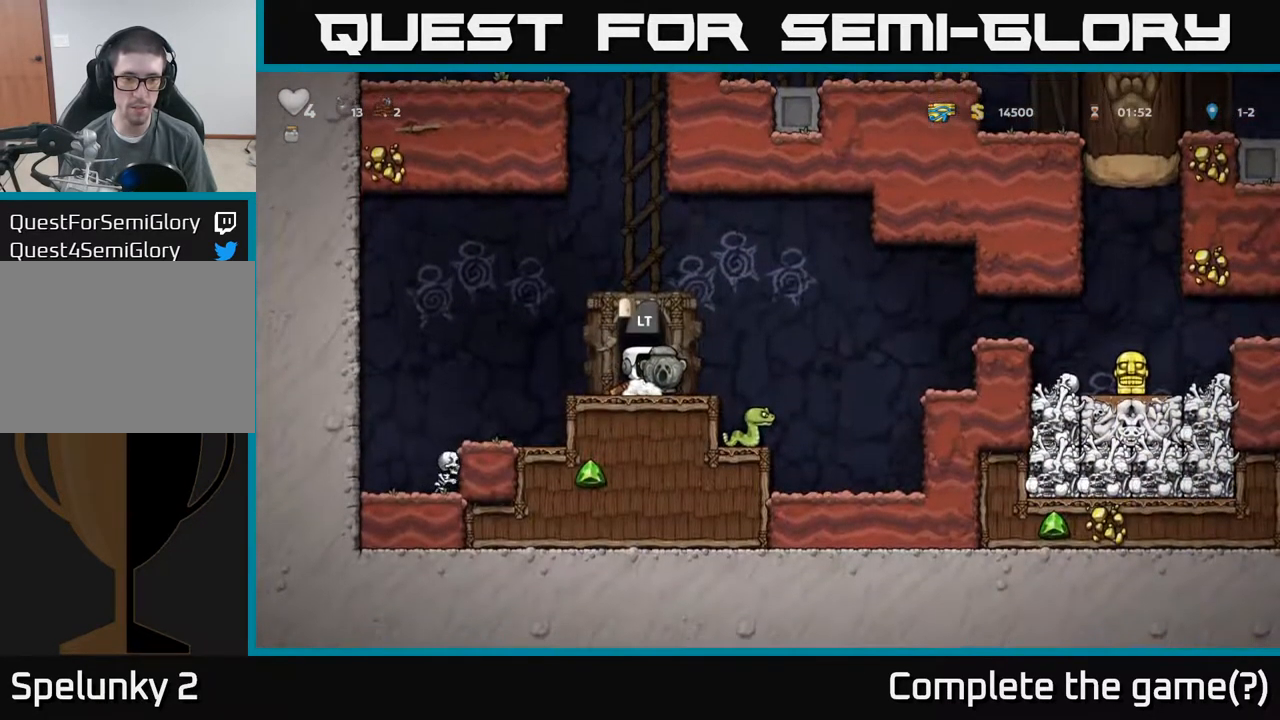
{"buttons": [], "left_stick": "center", "events": [[117, "left_stick", "center"], [184, "left_stick", "left"], [300, "left_stick", "down"], [500, "left_stick", "center"]]}
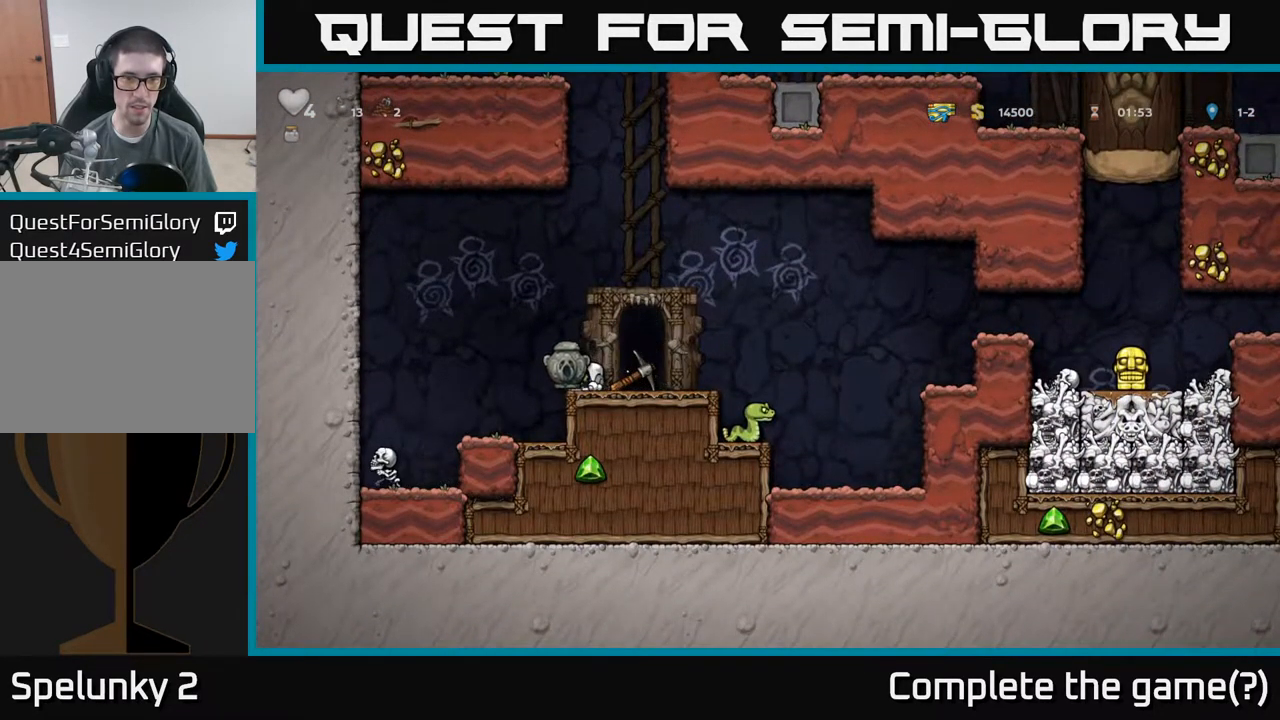
{"buttons": [], "left_stick": "right", "events": [[467, "left_stick", "right"]]}
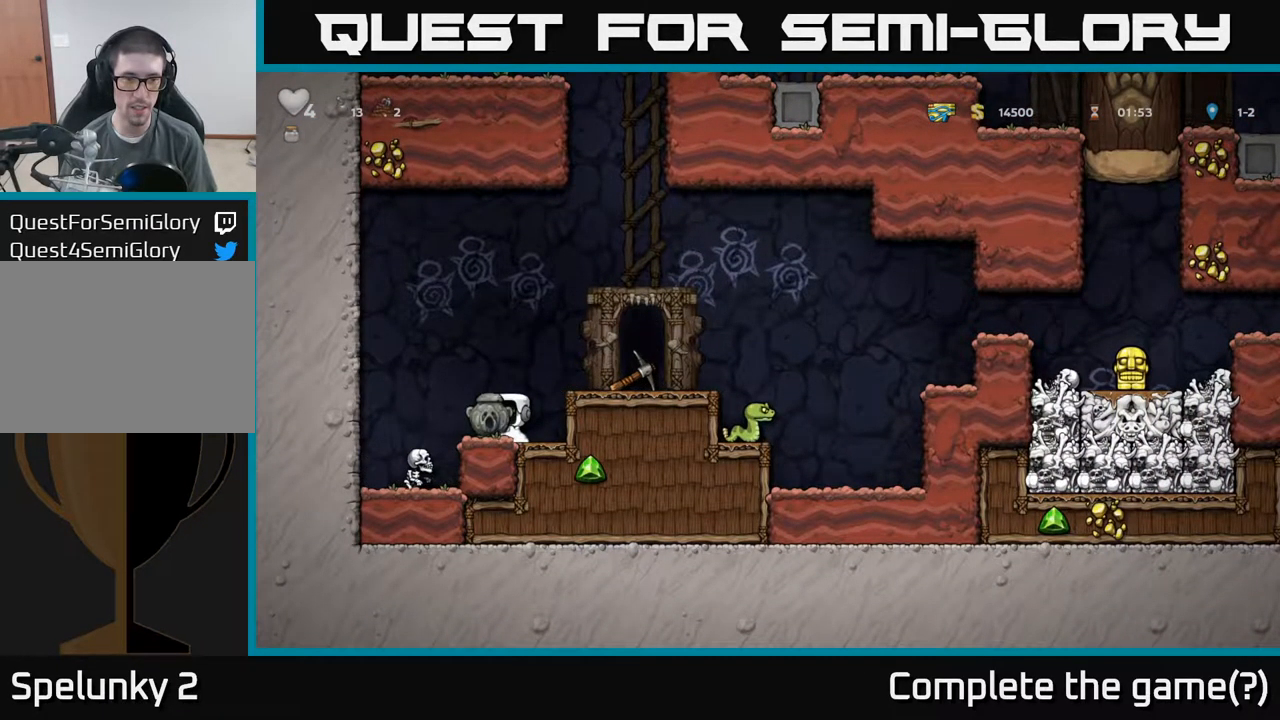
{"buttons": [], "left_stick": "left", "events": [[50, "left_stick", "down"], [134, "X", "down"], [217, "X", "up"], [300, "left_stick", "center"], [367, "left_stick", "left"]]}
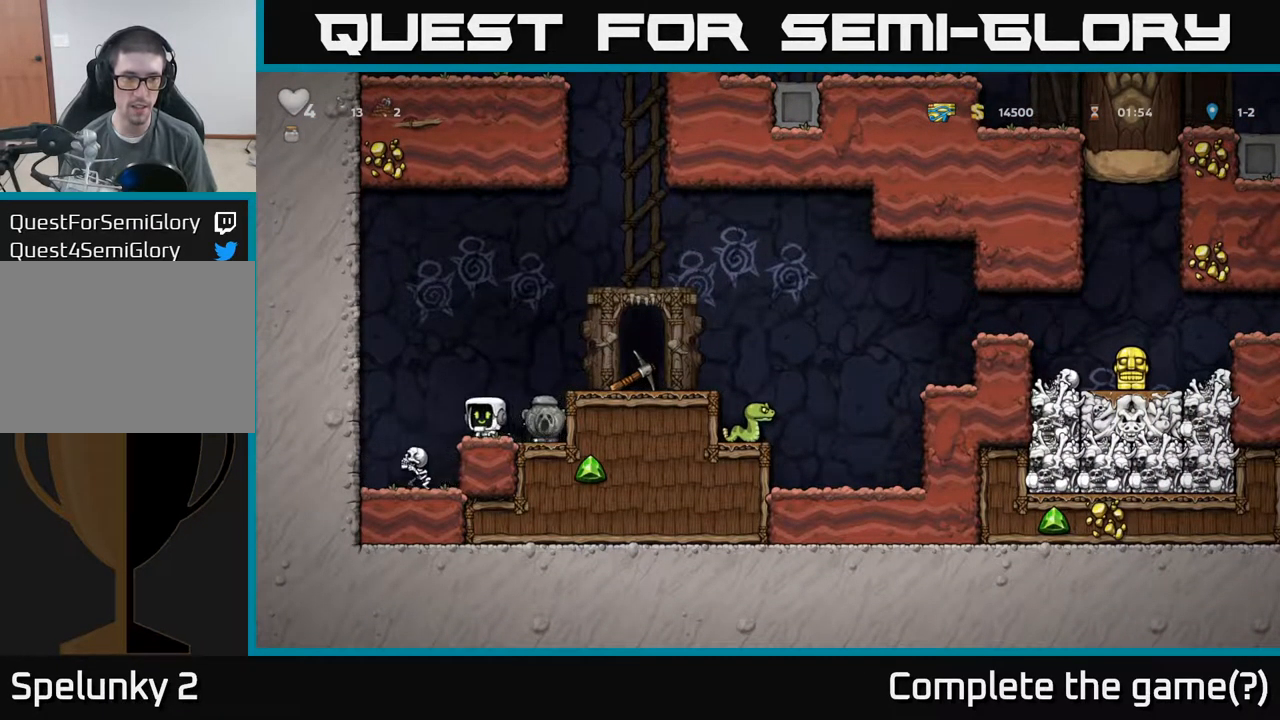
{"buttons": ["A"], "left_stick": "right", "events": [[218, "left_stick", "center"], [268, "A", "down"], [318, "left_stick", "right"]]}
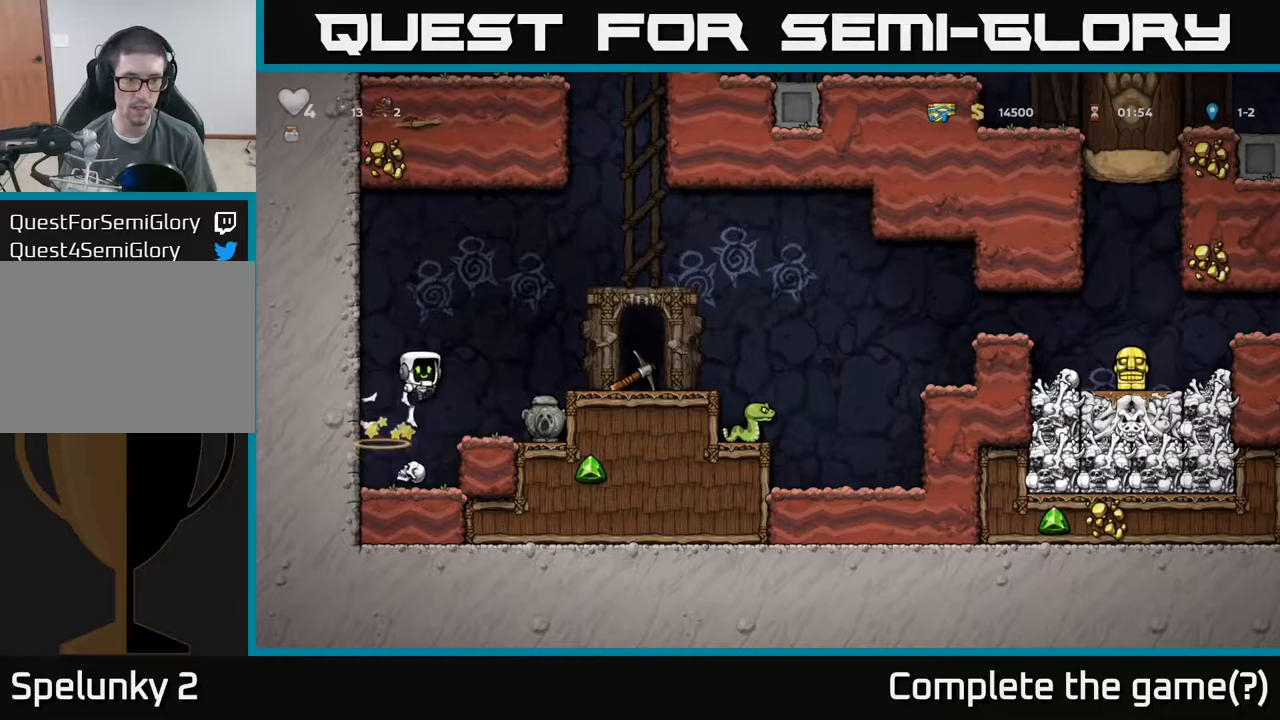
{"buttons": [], "left_stick": "right", "events": [[134, "A", "up"], [284, "left_stick", "center"], [334, "A", "down"], [400, "left_stick", "right"], [484, "A", "up"]]}
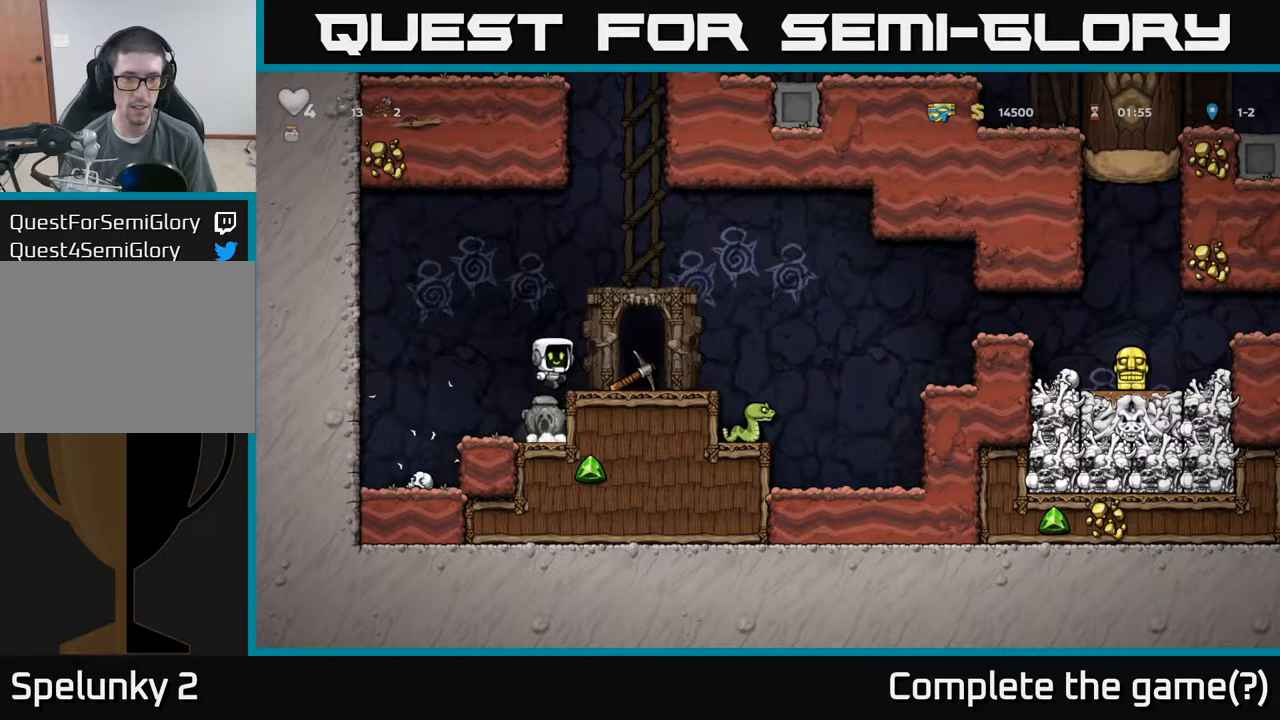
{"buttons": [], "left_stick": "center", "events": [[200, "left_stick", "center"], [234, "A", "down"], [284, "left_stick", "right"], [317, "A", "up"], [450, "left_stick", "center"]]}
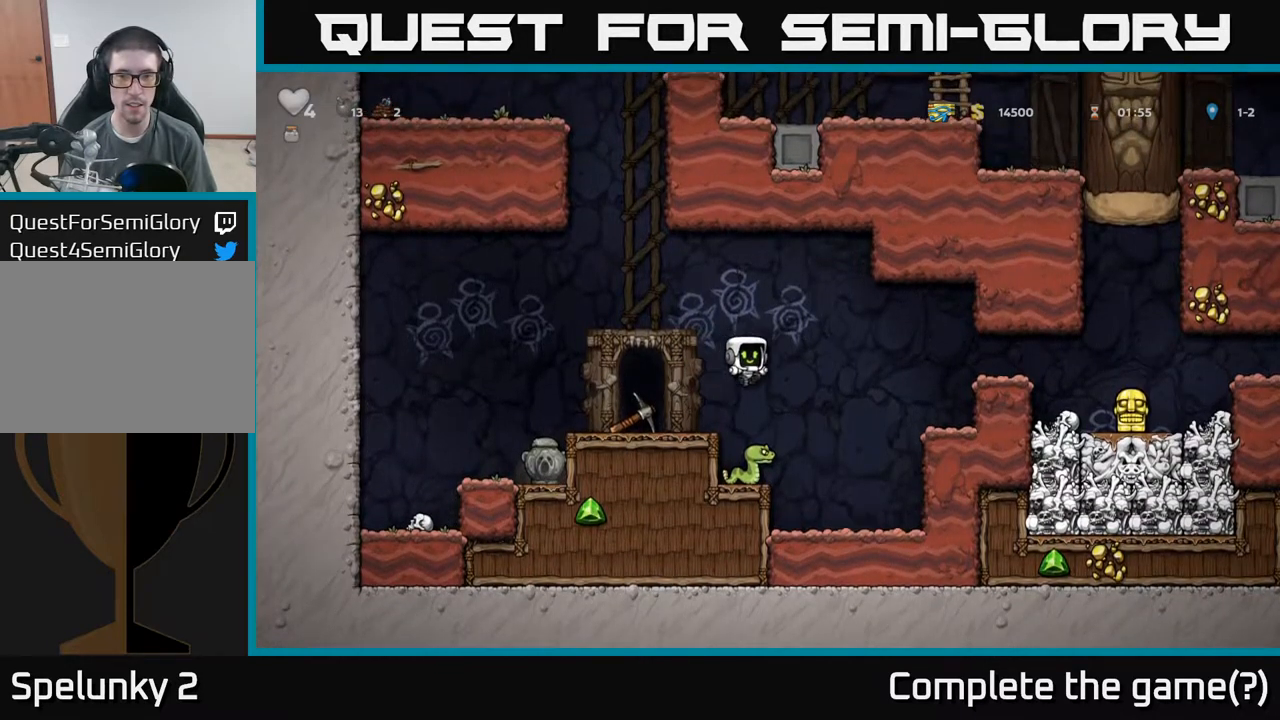
{"buttons": ["A"], "left_stick": "right", "events": [[167, "A", "down"], [284, "left_stick", "right"]]}
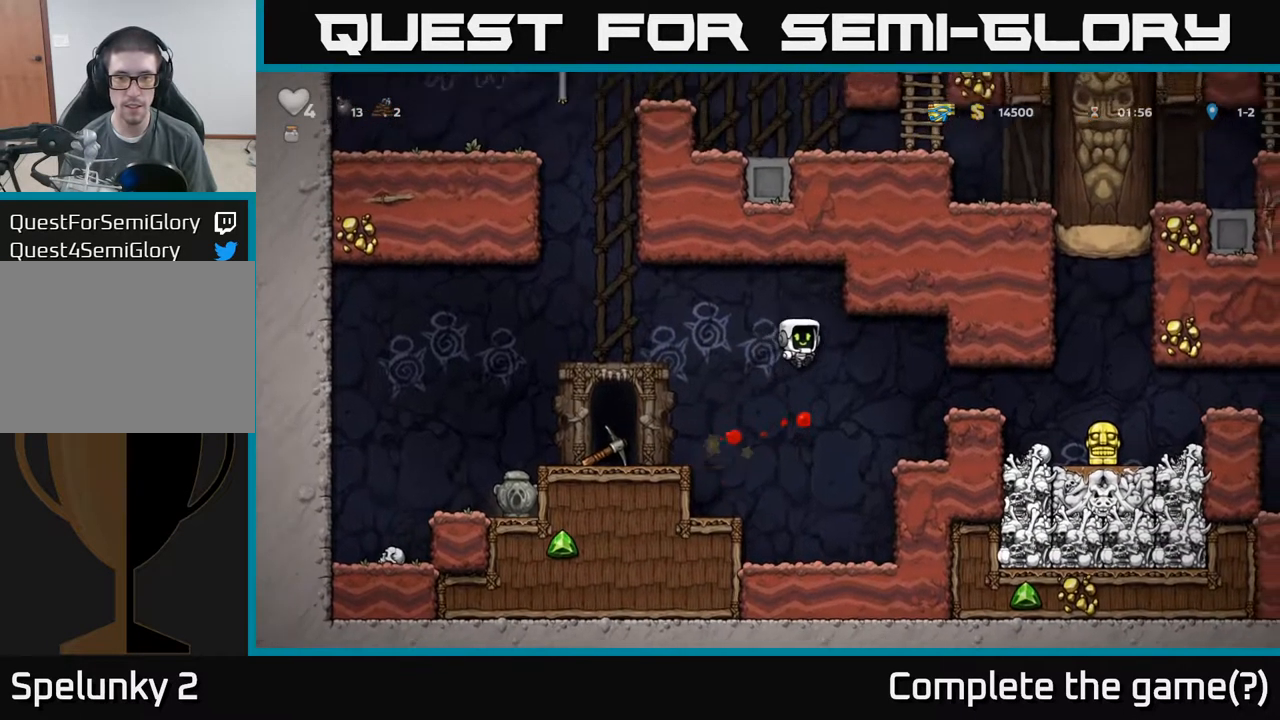
{"buttons": [], "left_stick": "right", "events": [[34, "A", "up"]]}
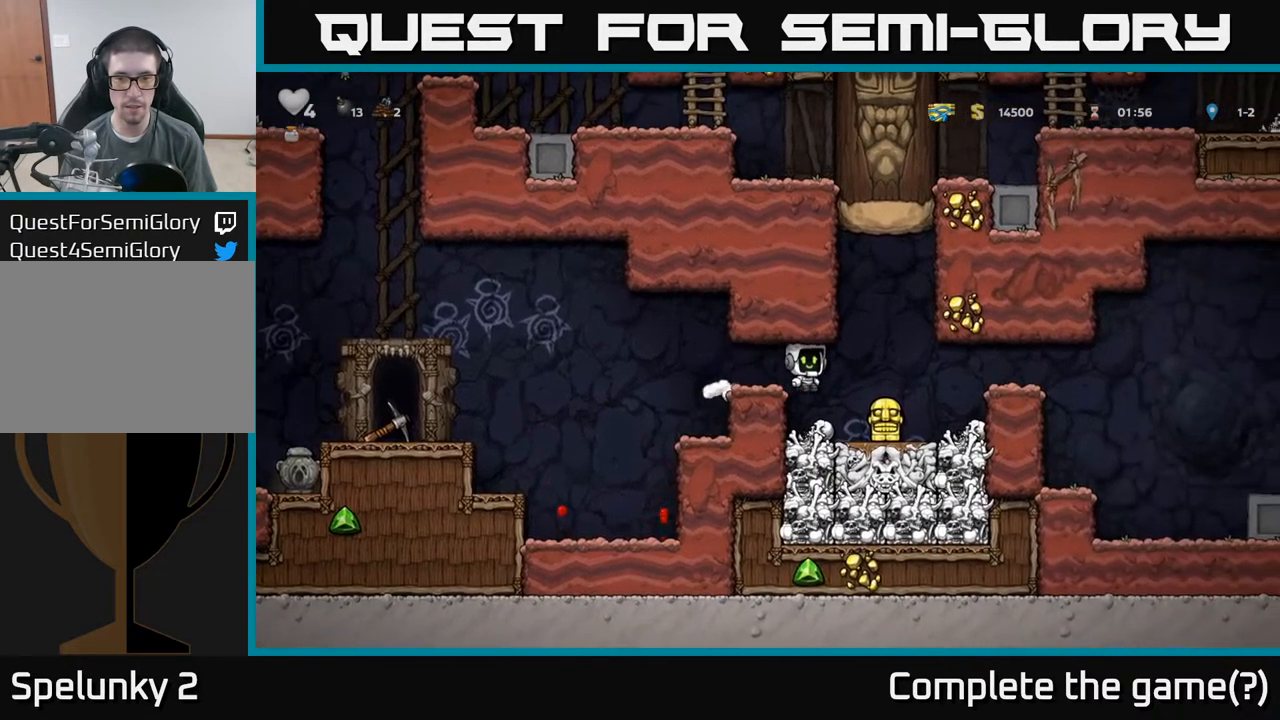
{"buttons": [], "left_stick": "right", "events": [[350, "A", "down"], [500, "A", "up"]]}
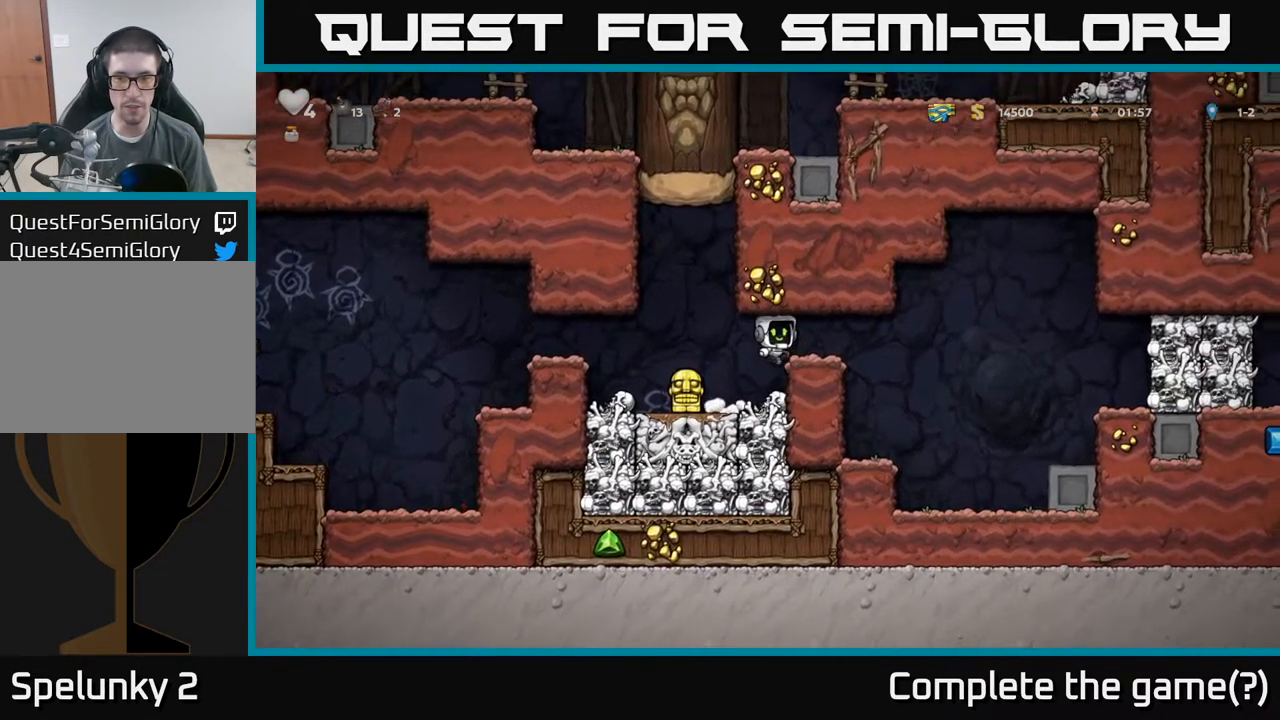
{"buttons": [], "left_stick": "right", "events": [[284, "left_stick", "center"], [500, "left_stick", "right"]]}
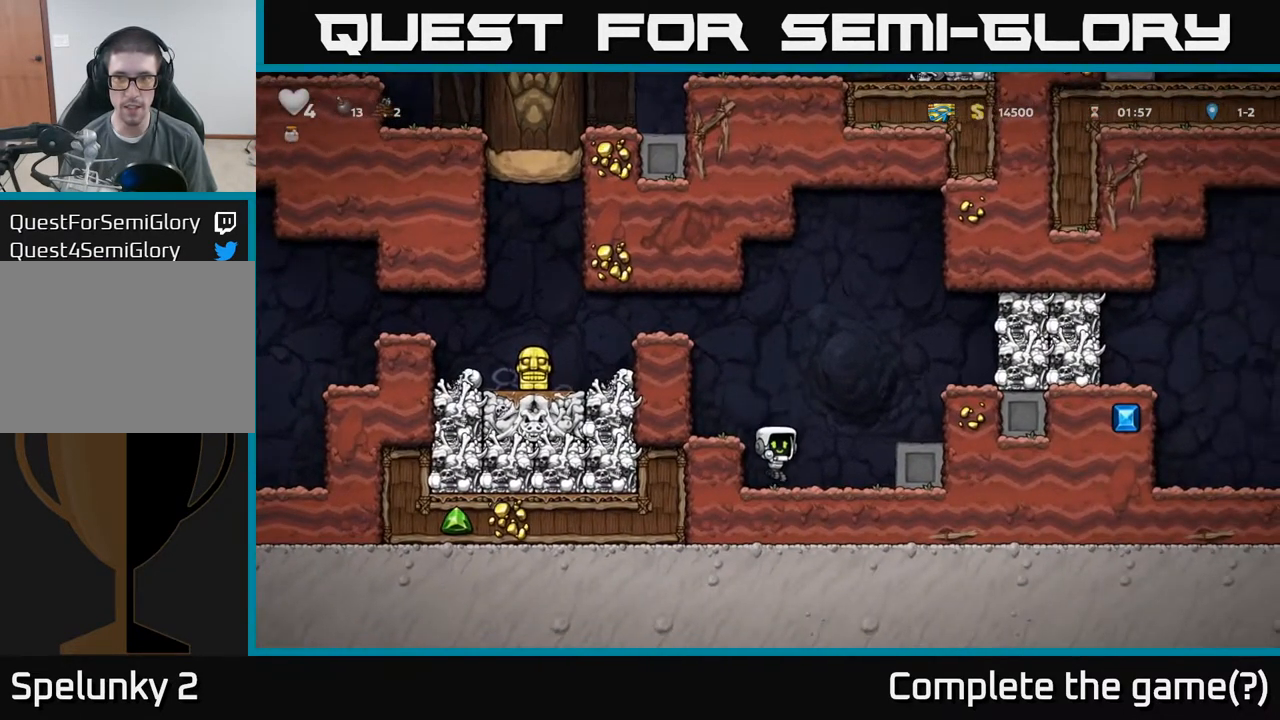
{"buttons": [], "left_stick": "center", "events": [[100, "A", "down"], [317, "A", "up"], [467, "left_stick", "center"]]}
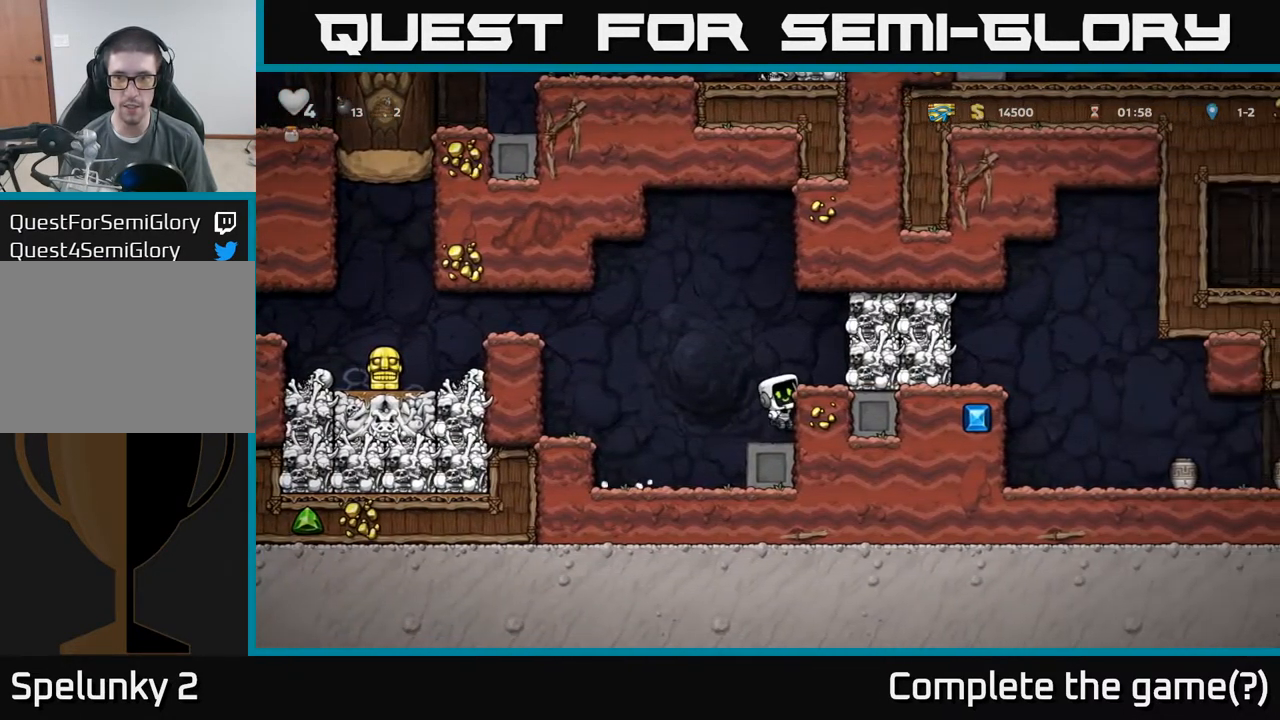
{"buttons": [], "left_stick": "center", "events": [[17, "A", "down"], [100, "left_stick", "right"], [150, "A", "up"], [234, "left_stick", "center"]]}
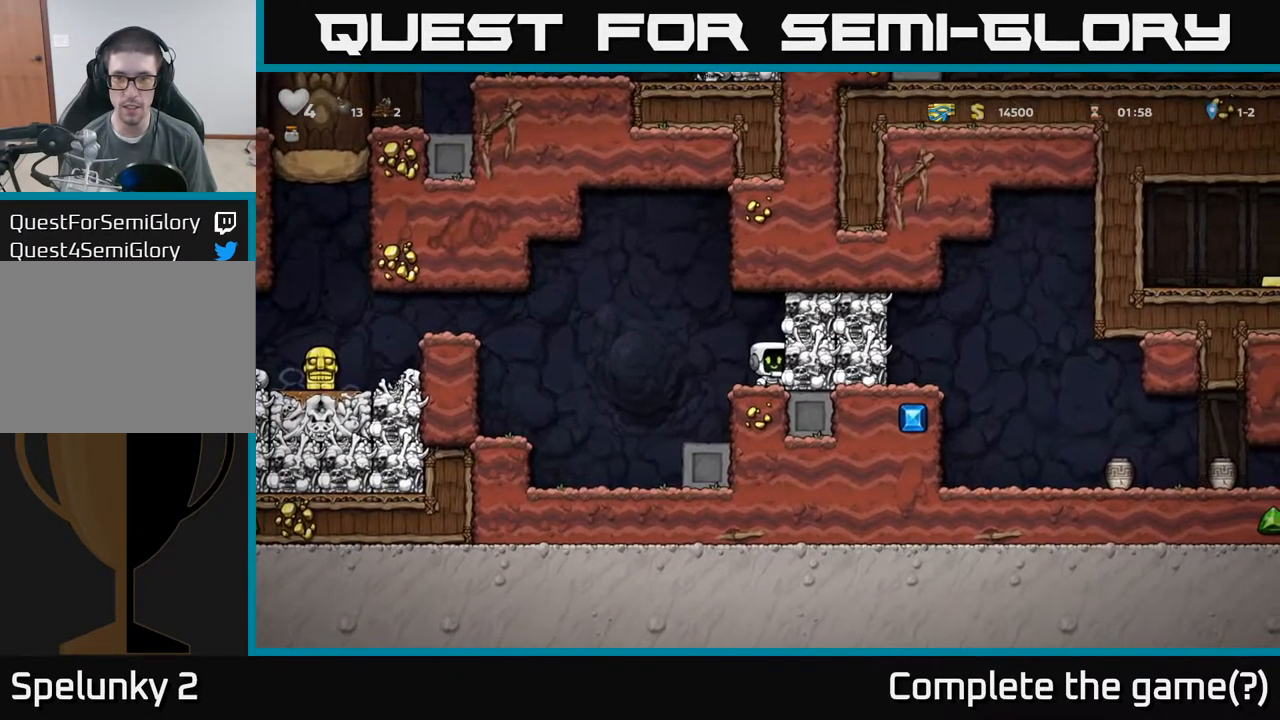
{"buttons": [], "left_stick": "center", "events": [[17, "A", "down"], [34, "X", "down"], [67, "left_stick", "right"], [200, "X", "up"], [284, "A", "up"], [350, "left_stick", "center"]]}
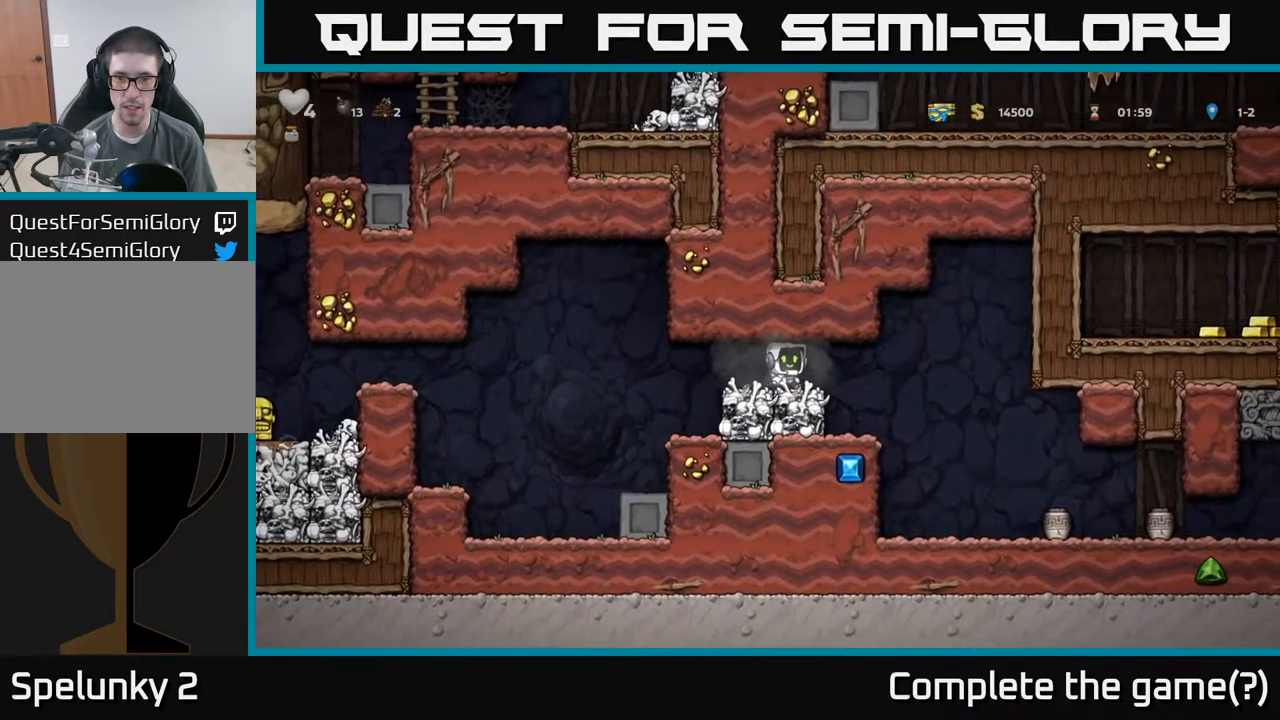
{"buttons": [], "left_stick": "right", "events": [[134, "left_stick", "right"]]}
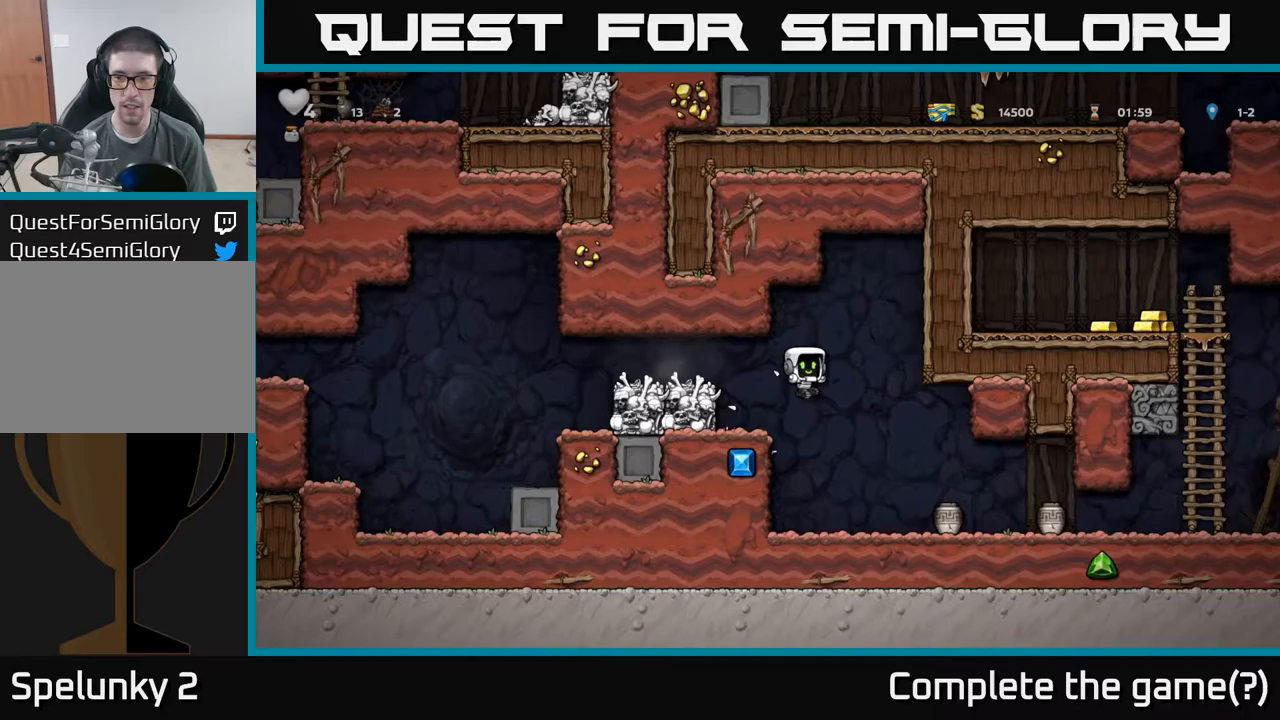
{"buttons": [], "left_stick": "down", "events": [[367, "left_stick", "down"], [400, "X", "down"], [500, "X", "up"]]}
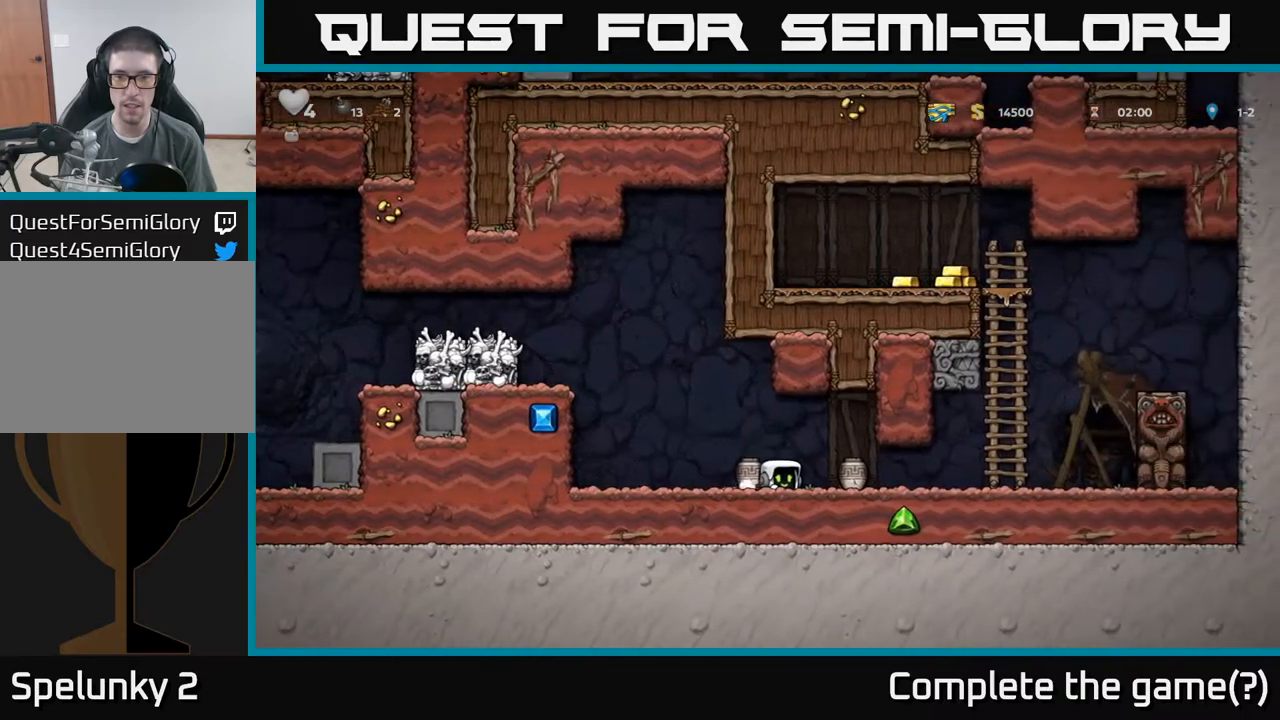
{"buttons": [], "left_stick": "center", "events": [[17, "left_stick", "center"]]}